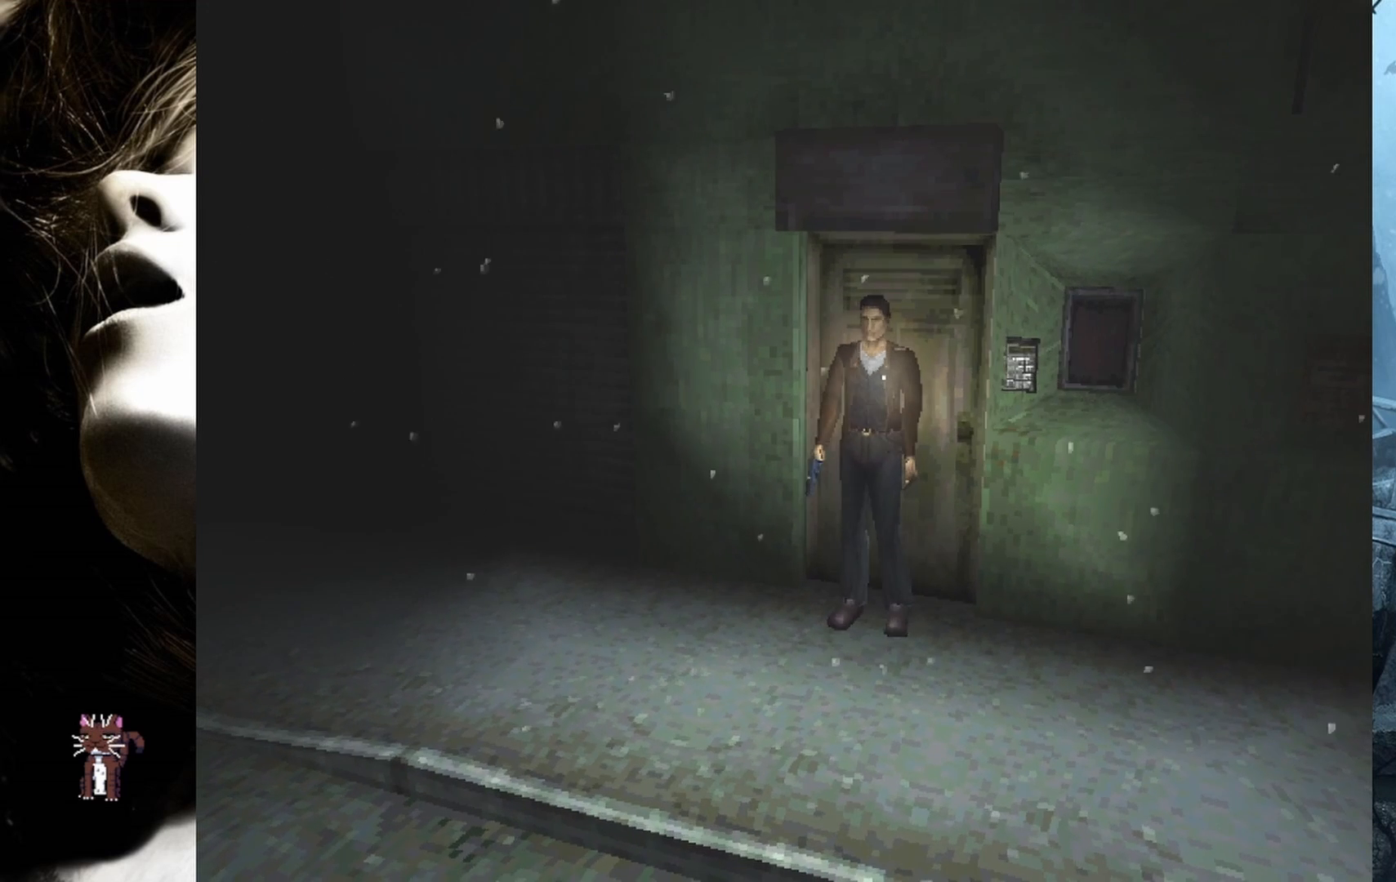
Gameplay with a controller (PlayStation layout); each line is a JSON object with the inputs held at the frame after it. "events" lists button and stick changes between this image and that frame as [ms after this image, input, new state], when the widget could be followed in between. Not read: left_stick right_stick.
{"buttons": ["L1", "R1"], "events": [[483, "L1", "down"], [483, "R1", "down"]]}
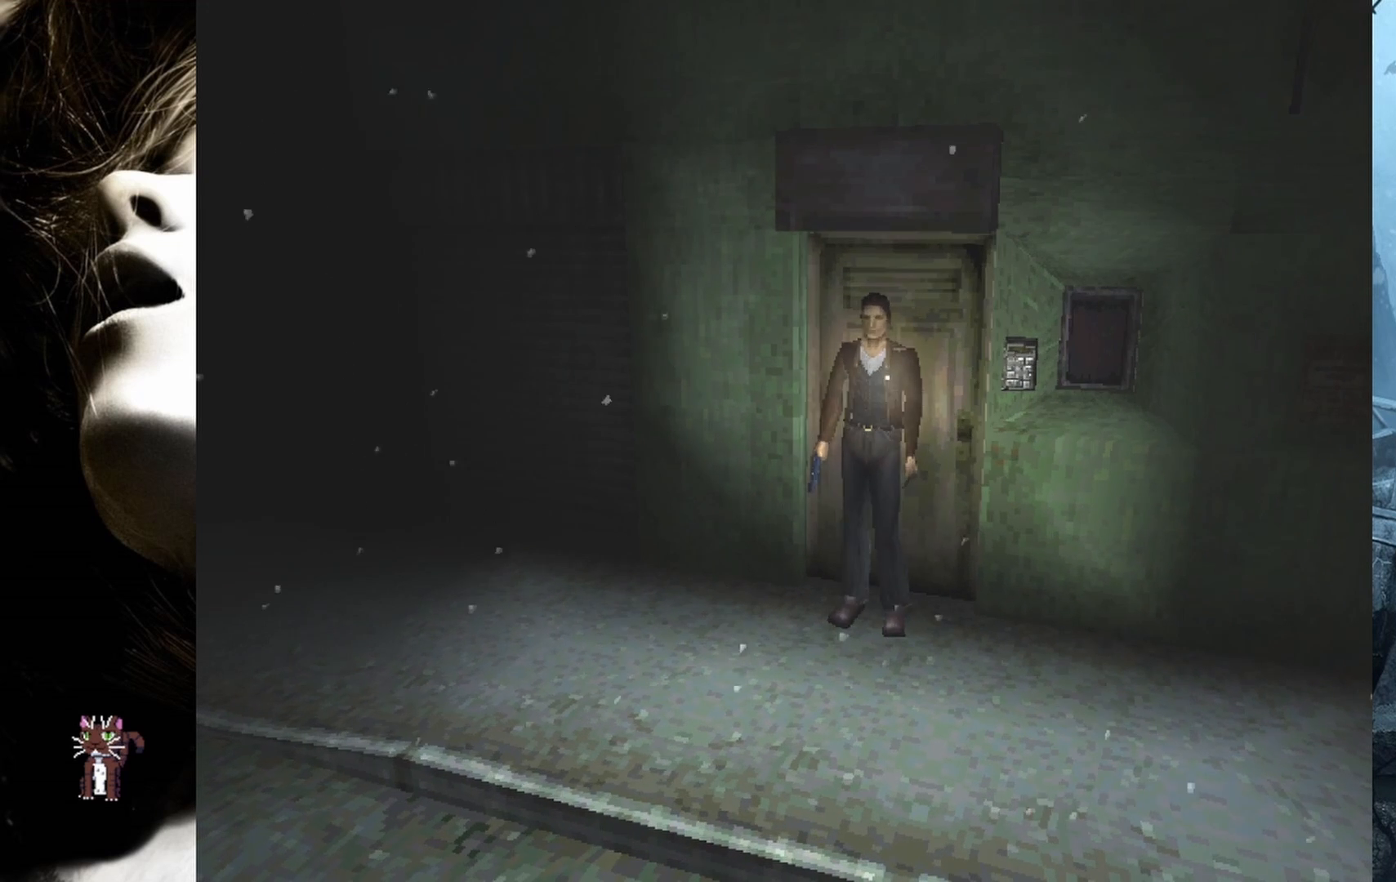
{"buttons": [], "events": [[83, "L1", "up"], [100, "R1", "up"]]}
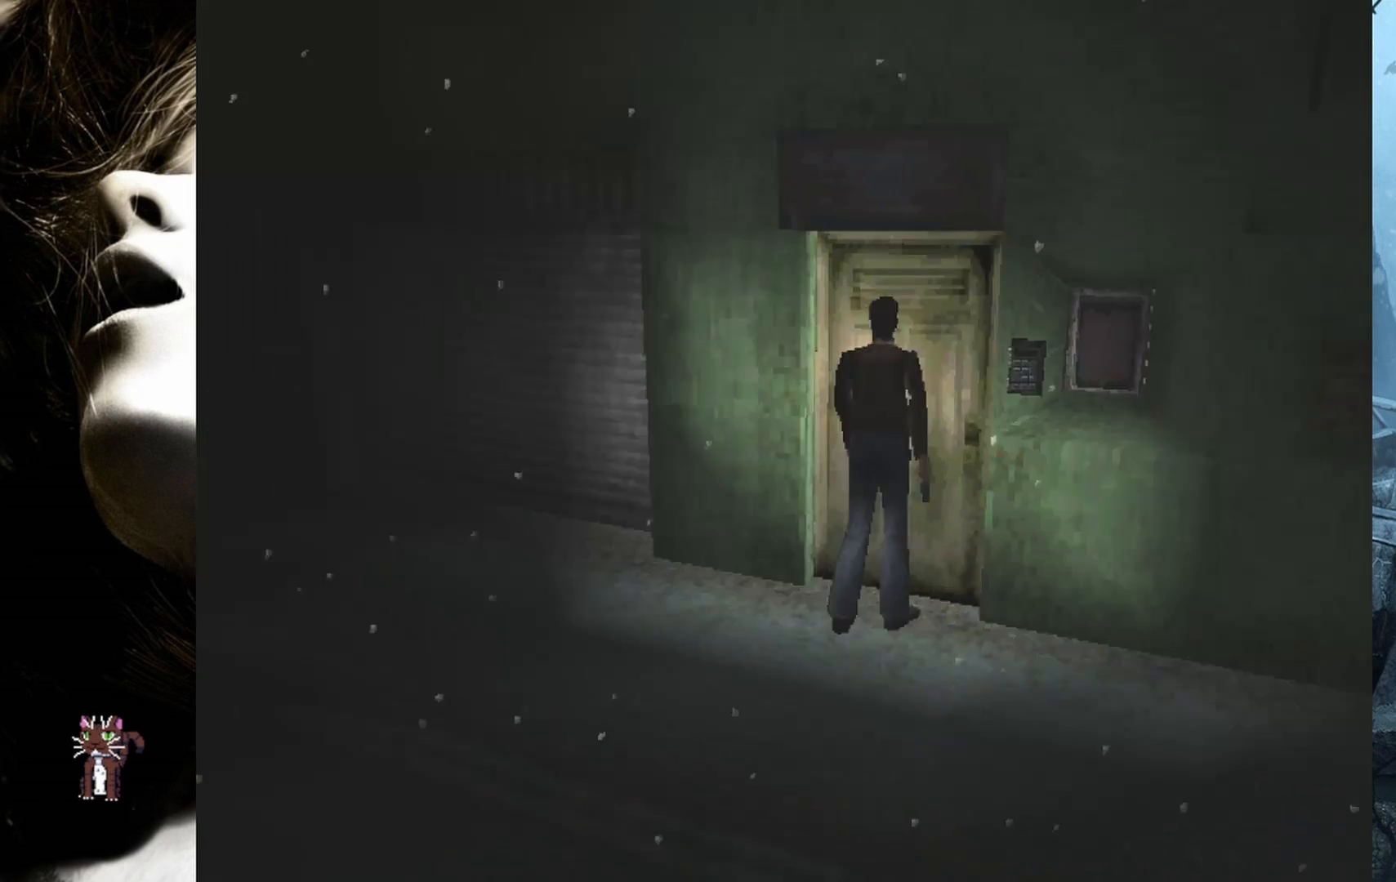
{"buttons": [], "events": [[217, "CROSS", "down"], [350, "CROSS", "up"]]}
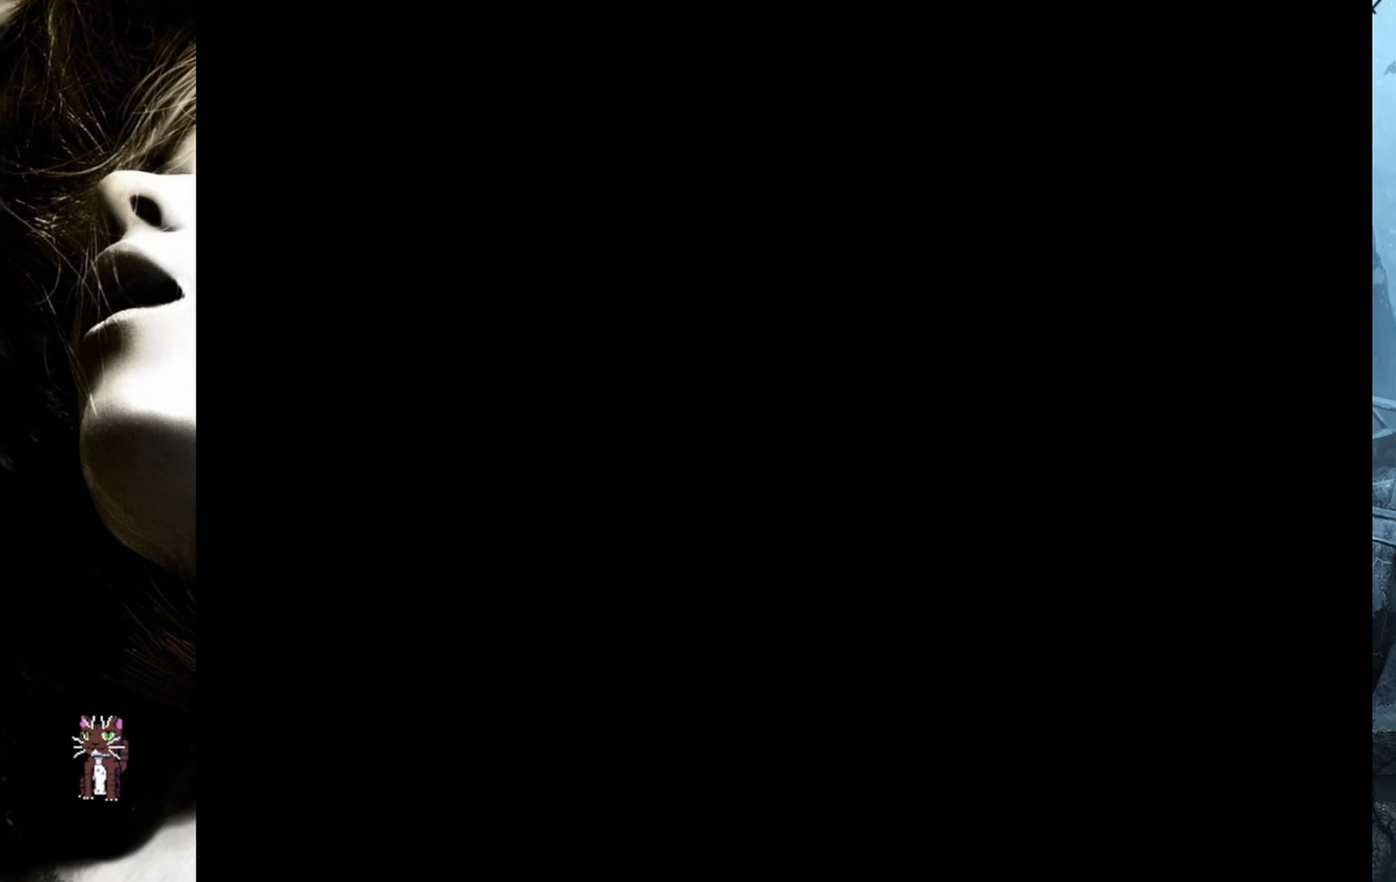
{"buttons": [], "events": []}
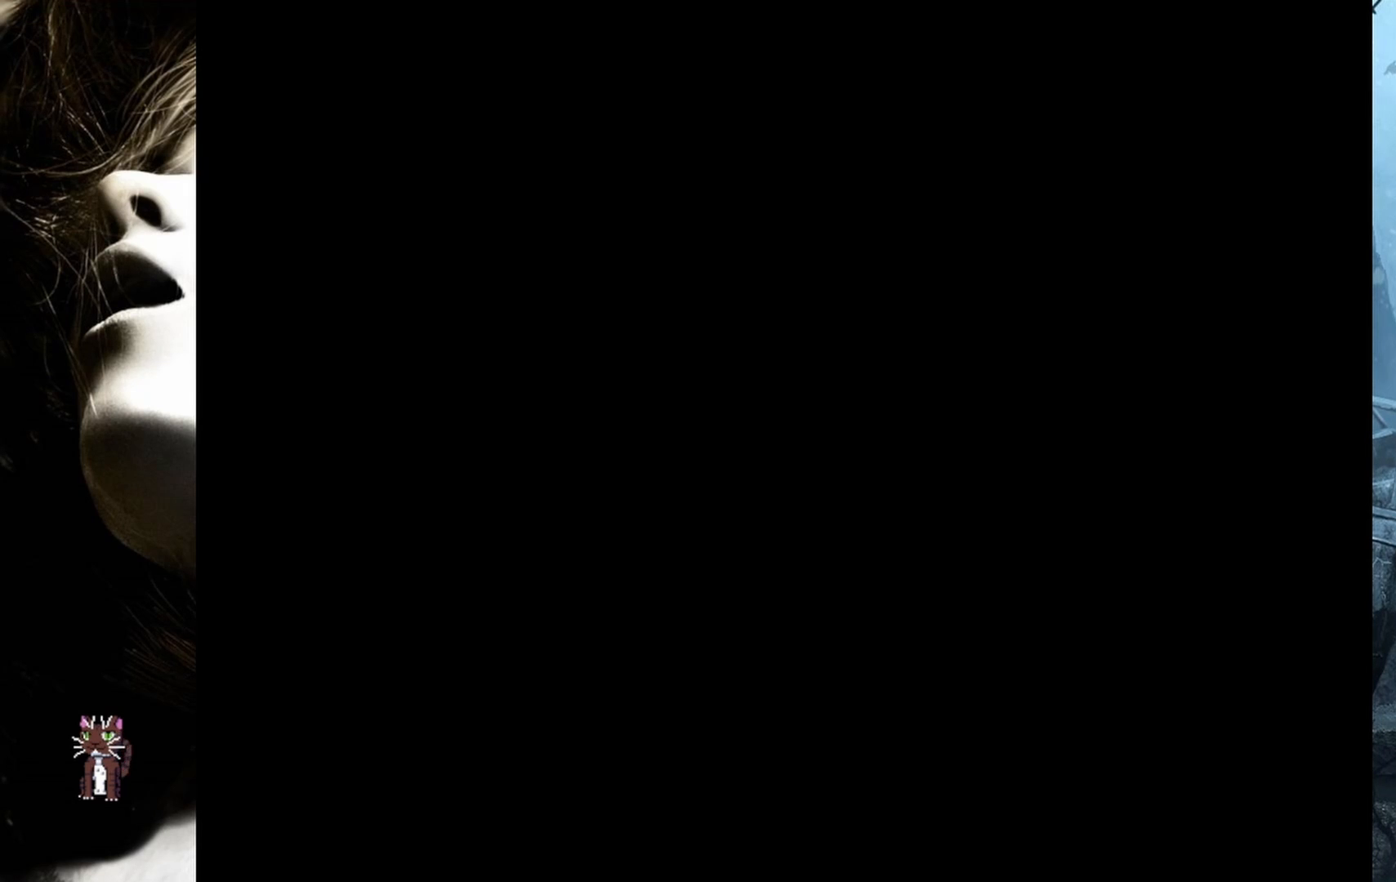
{"buttons": [], "events": []}
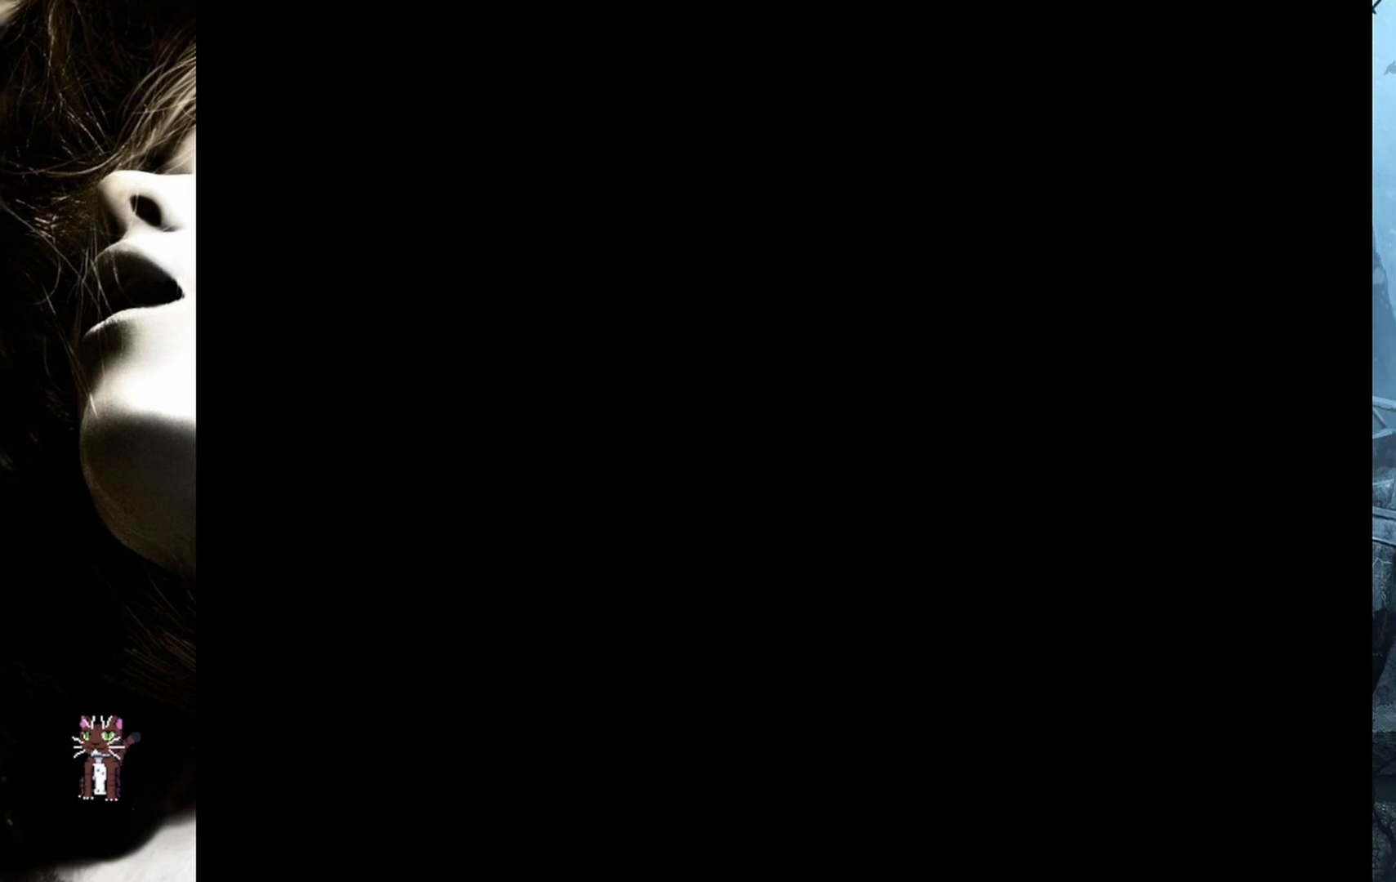
{"buttons": [], "events": []}
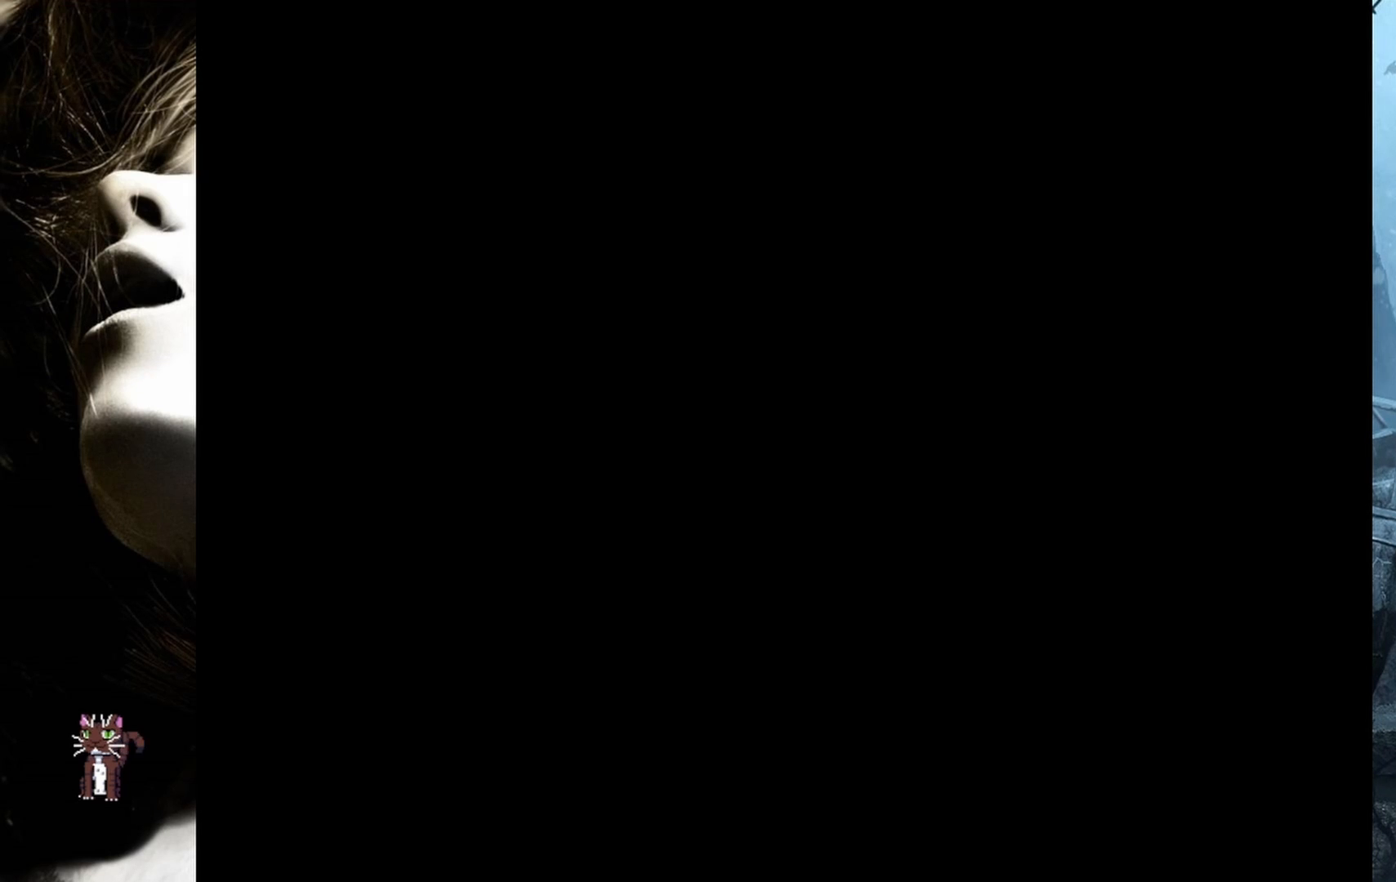
{"buttons": [], "events": []}
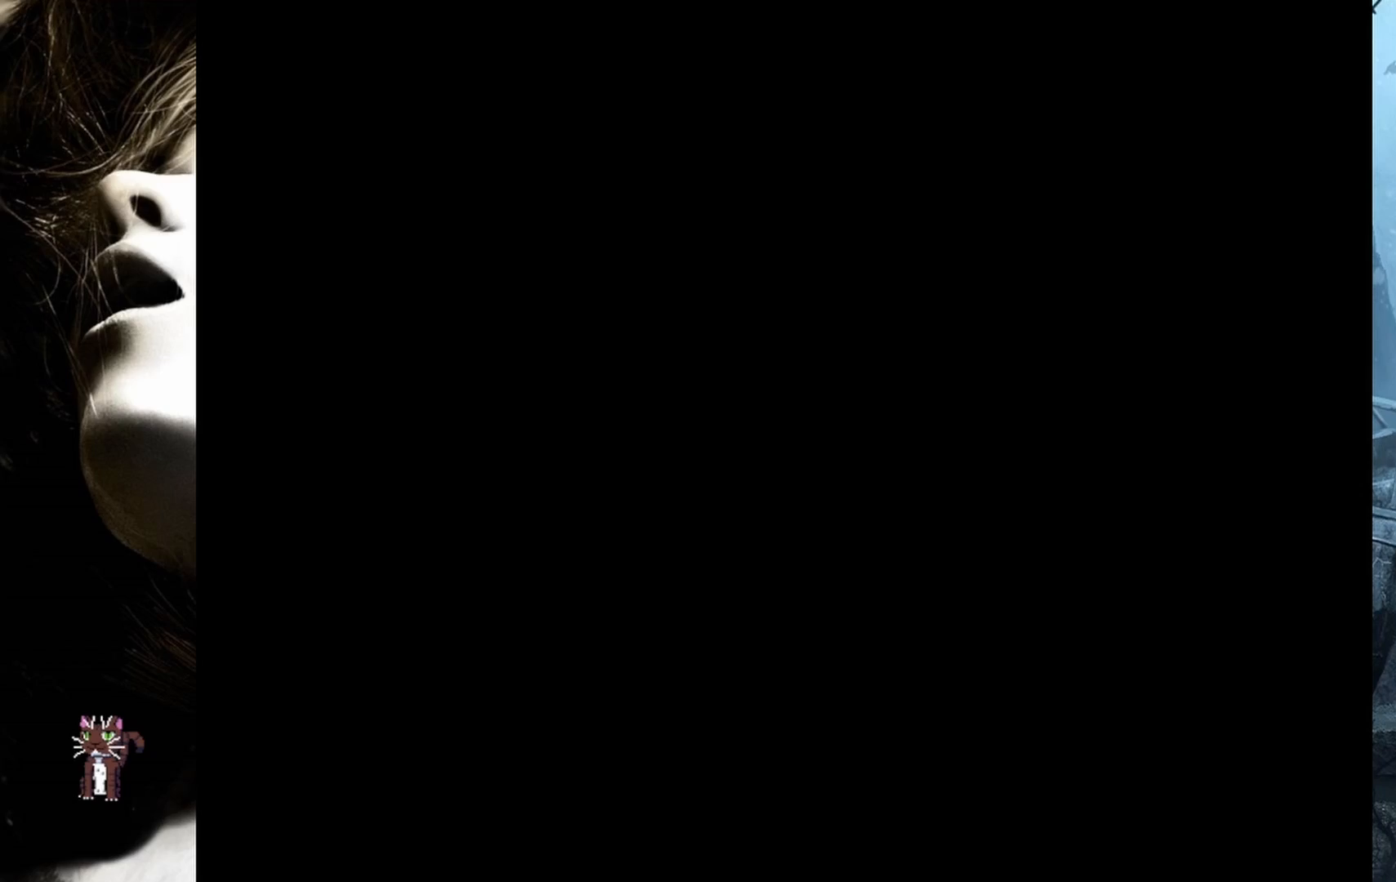
{"buttons": [], "events": []}
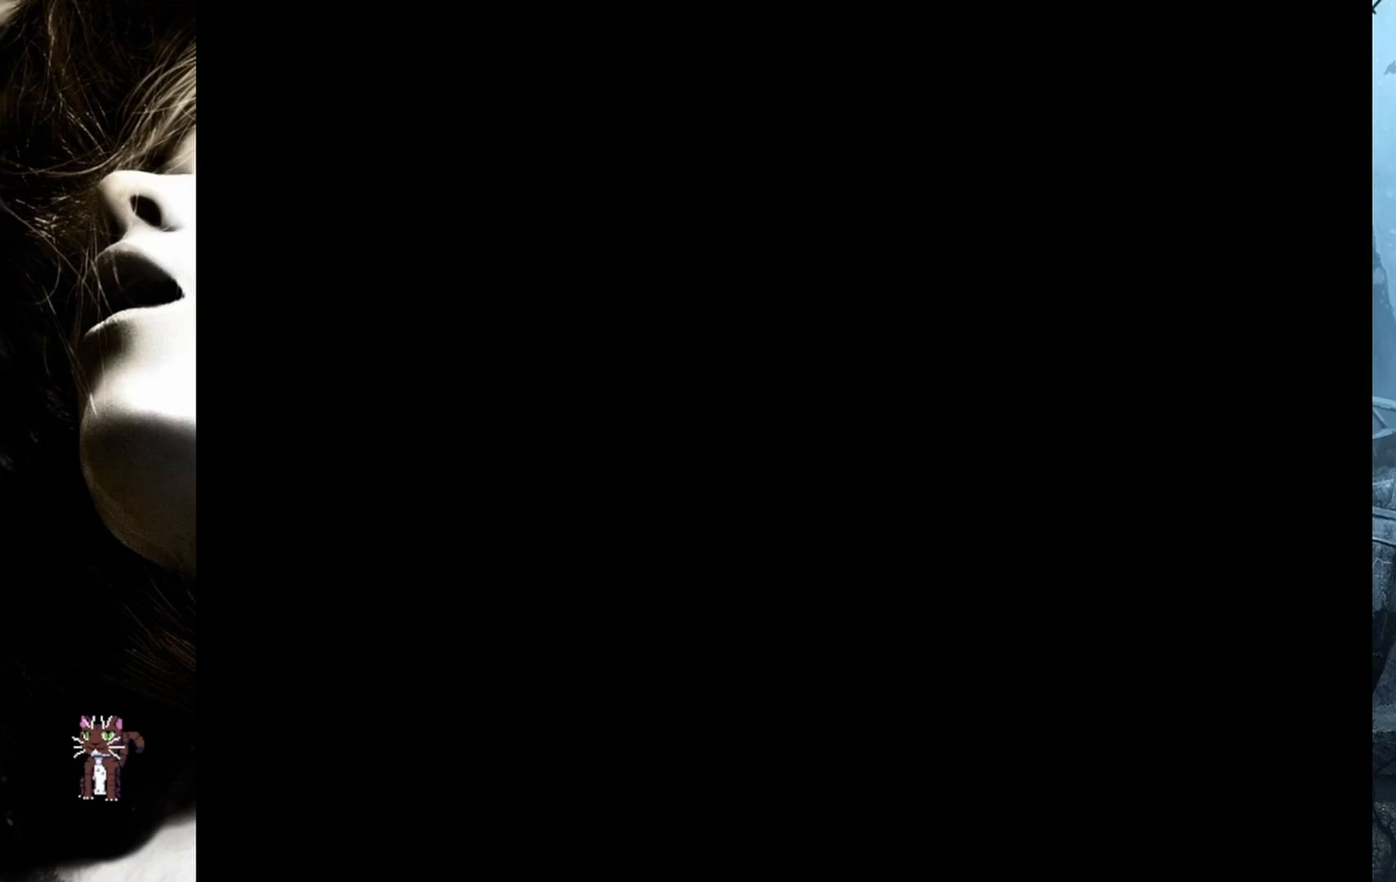
{"buttons": [], "events": []}
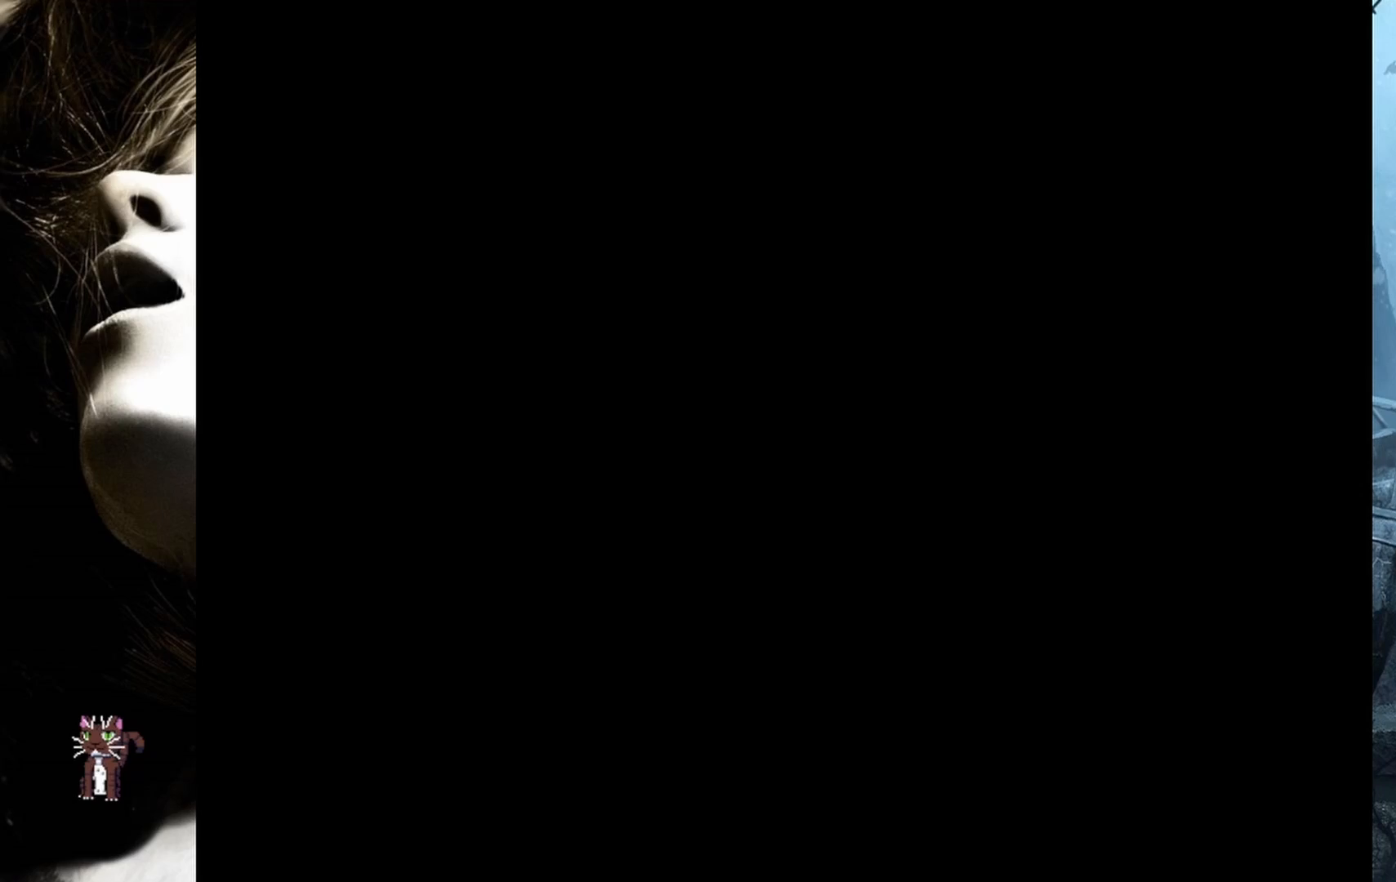
{"buttons": [], "events": []}
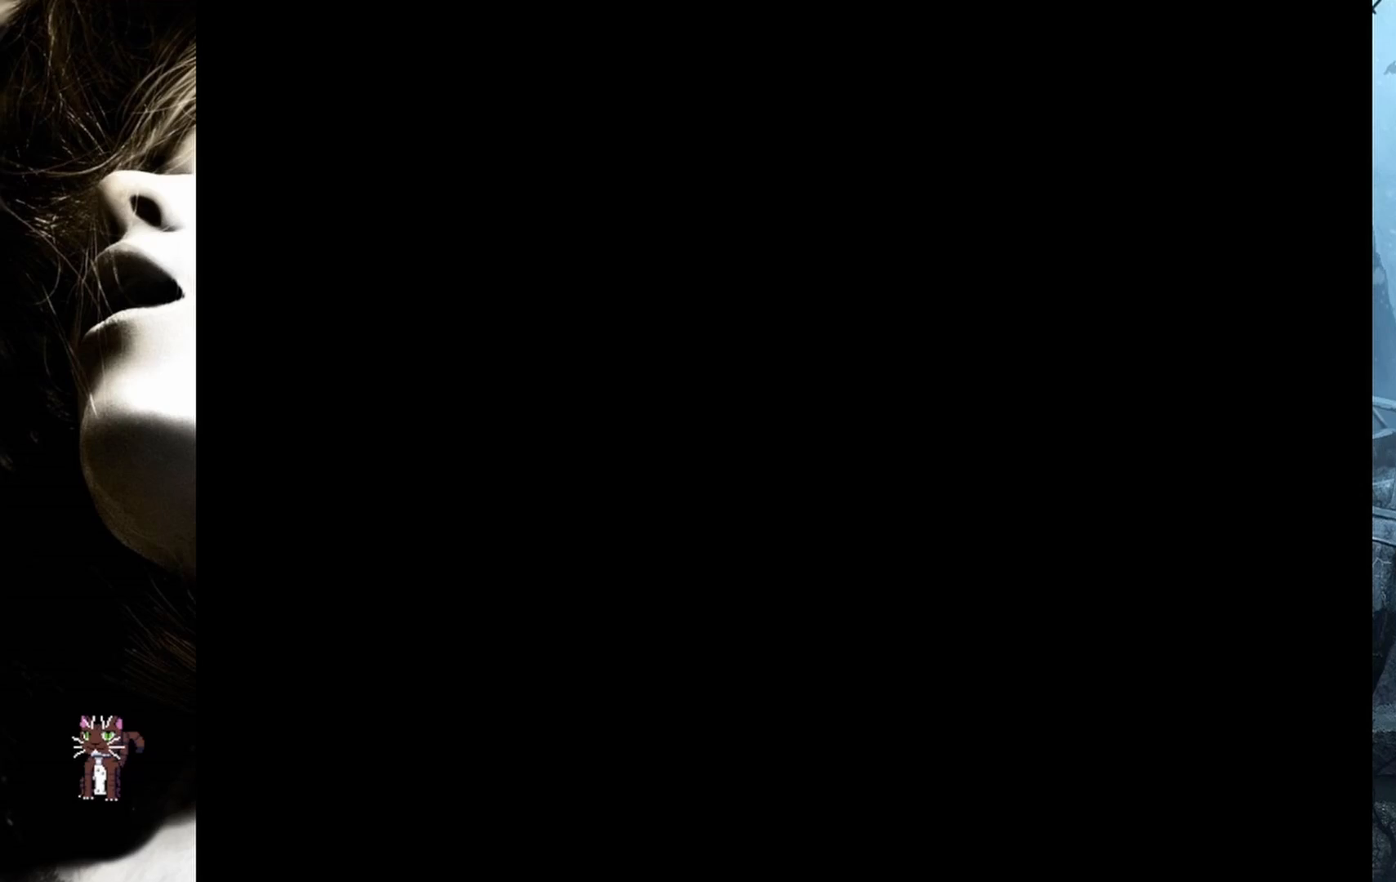
{"buttons": [], "events": []}
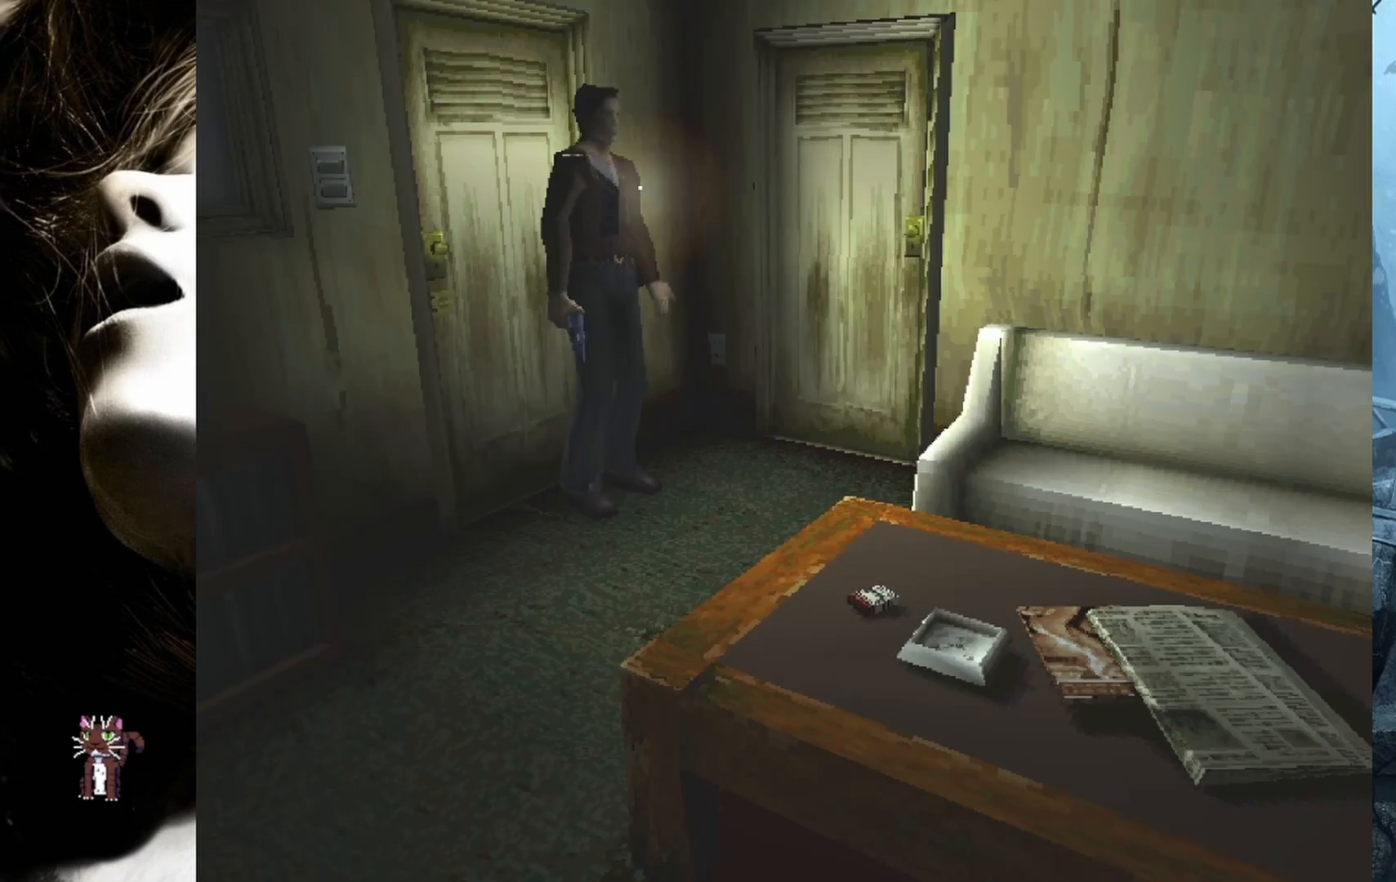
{"buttons": [], "events": []}
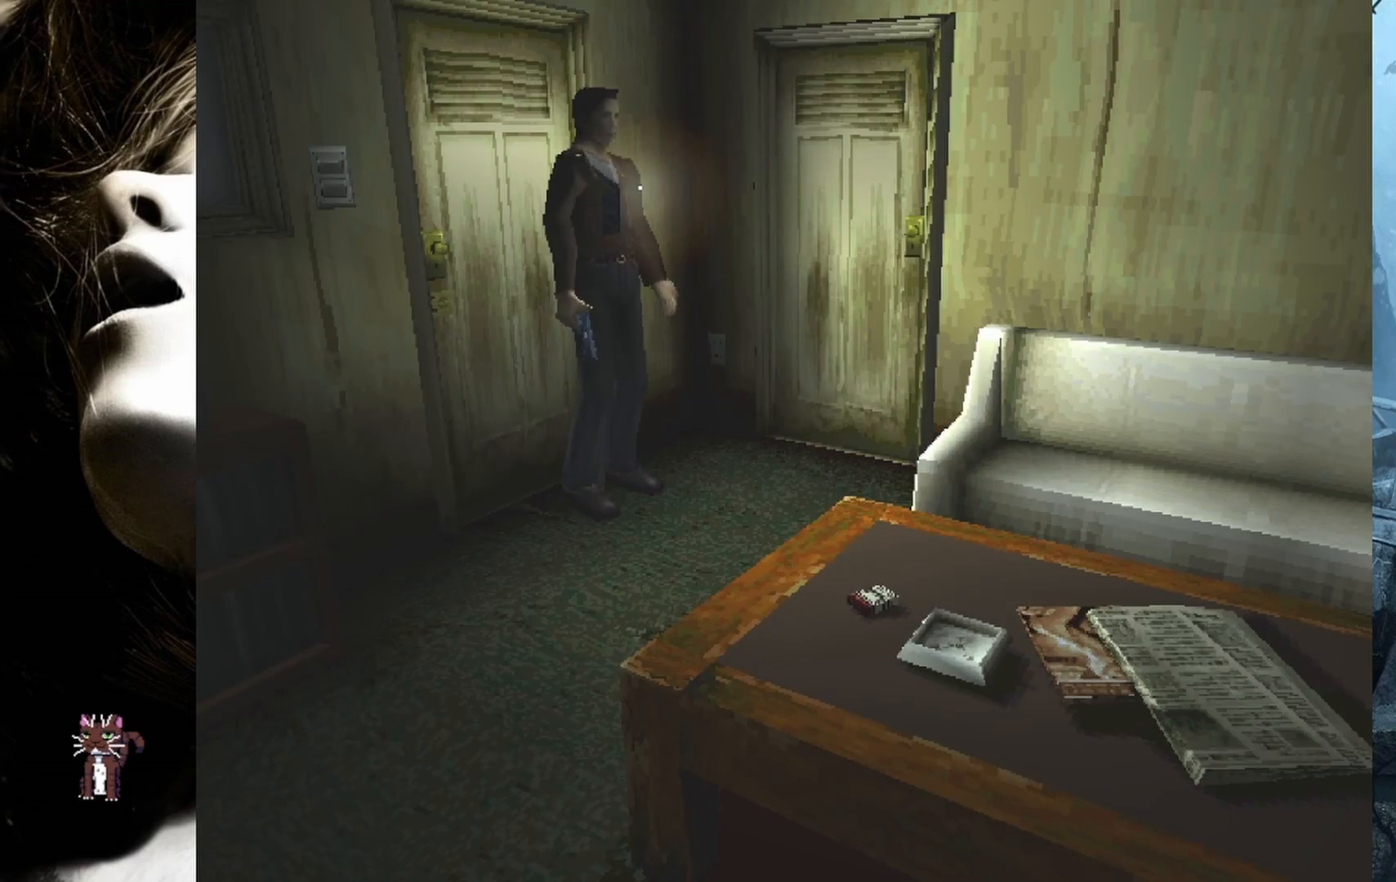
{"buttons": ["DPAD_UP", "DPAD_RIGHT"], "events": [[117, "DPAD_RIGHT", "down"], [267, "DPAD_UP", "down"]]}
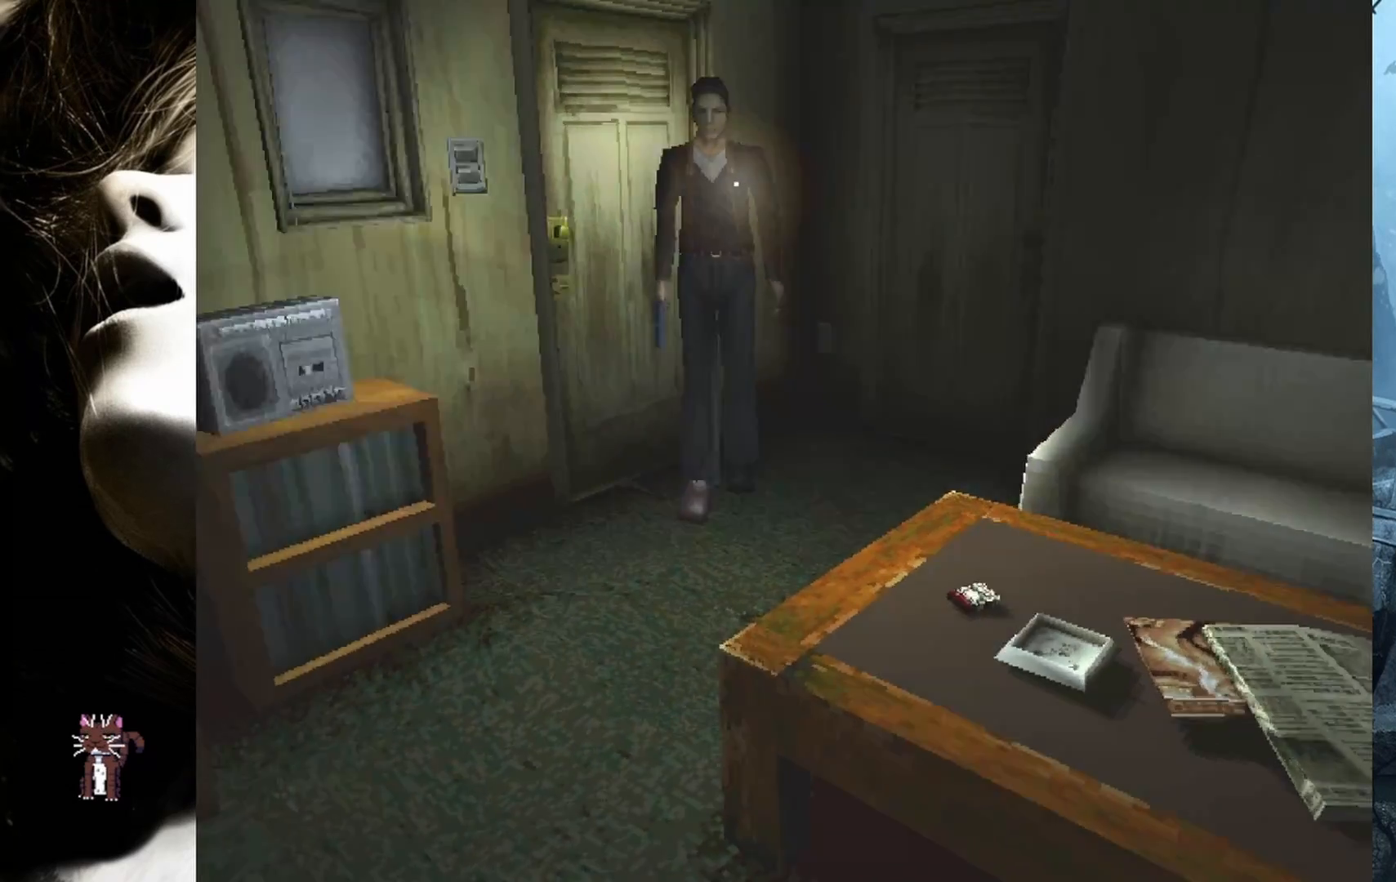
{"buttons": ["DPAD_UP"], "events": [[133, "DPAD_RIGHT", "up"]]}
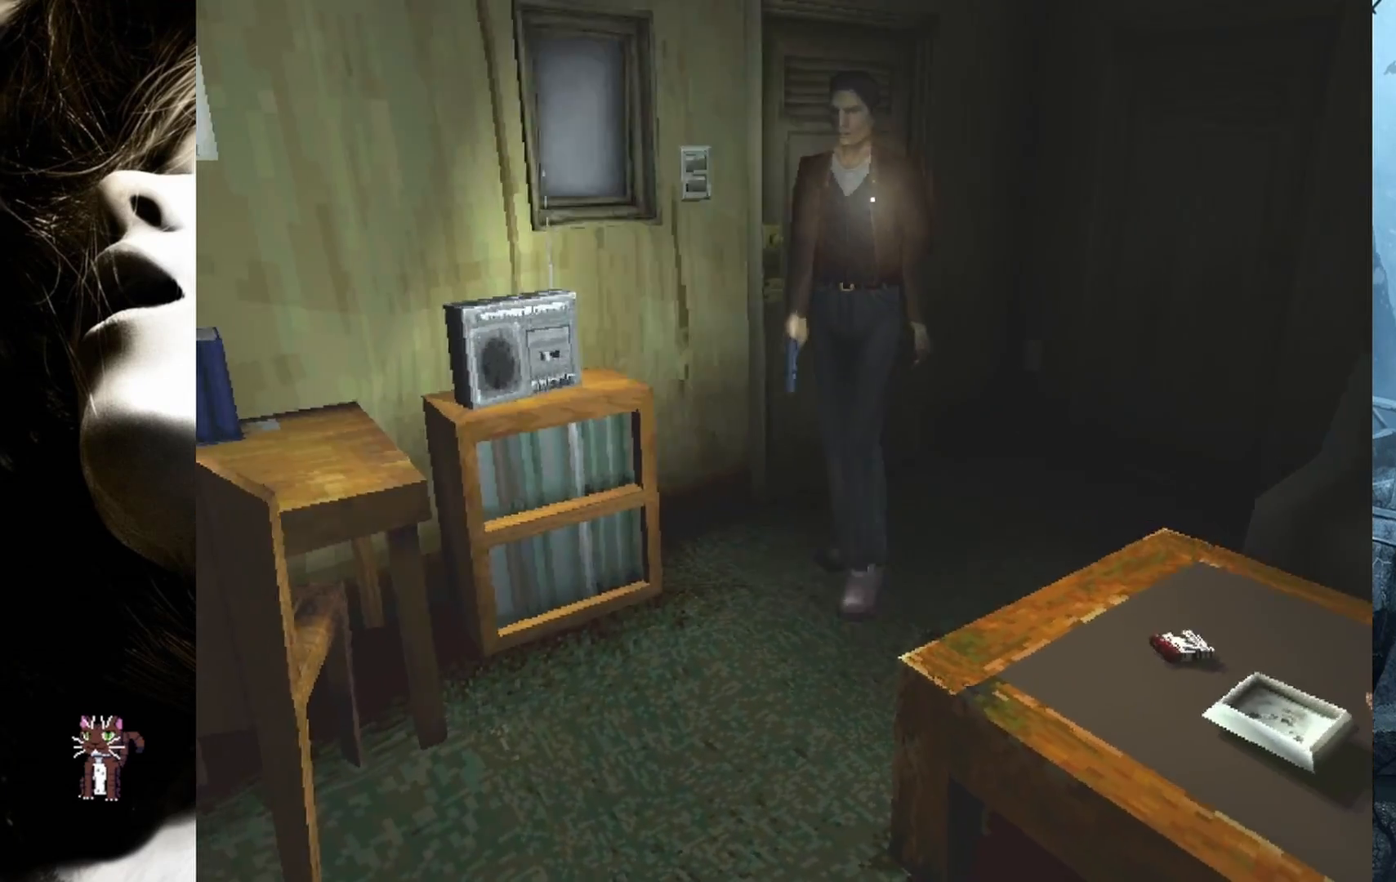
{"buttons": ["DPAD_UP"], "events": []}
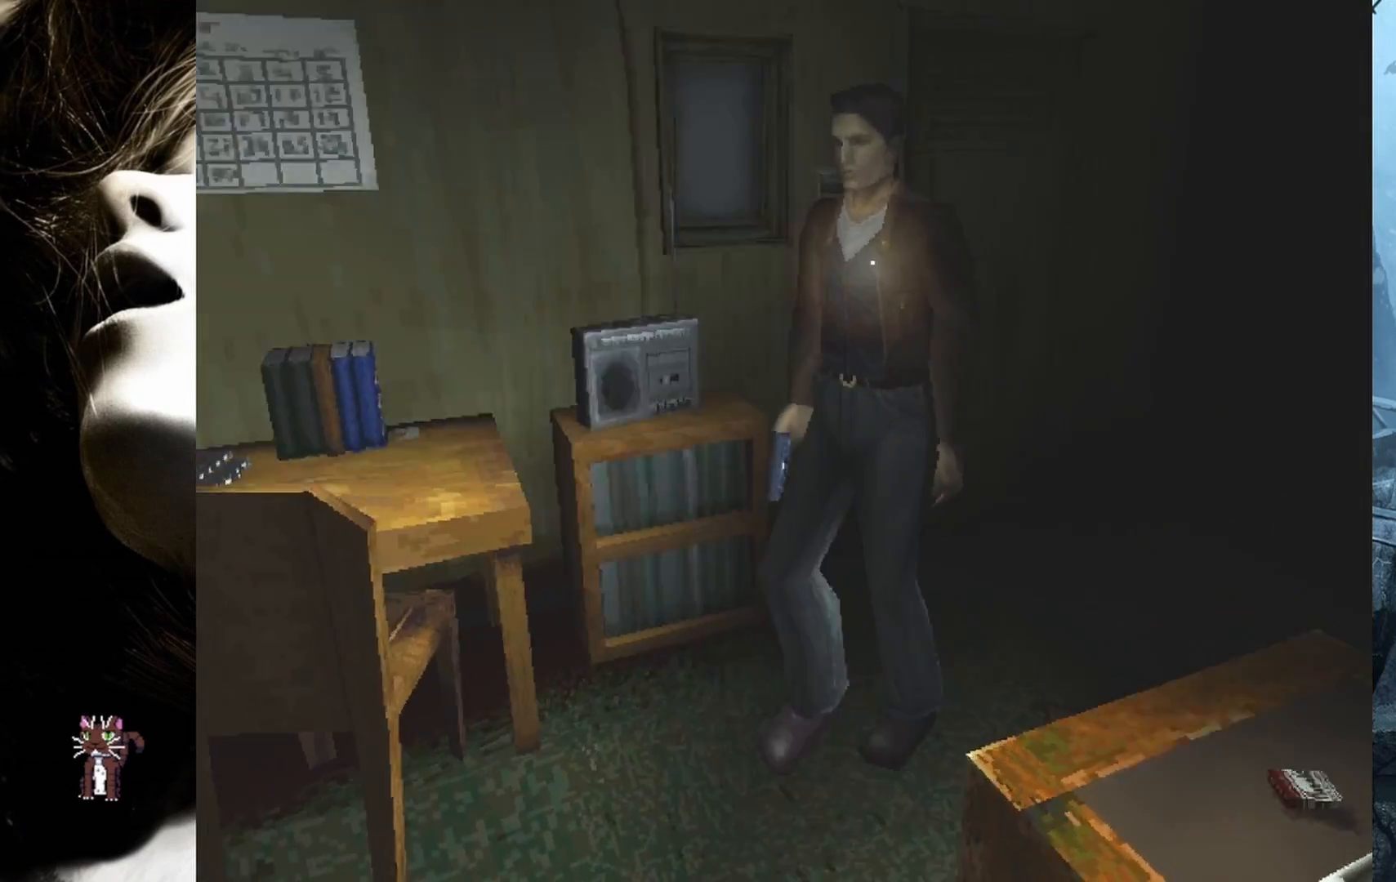
{"buttons": ["DPAD_UP", "DPAD_LEFT"], "events": [[417, "DPAD_LEFT", "down"]]}
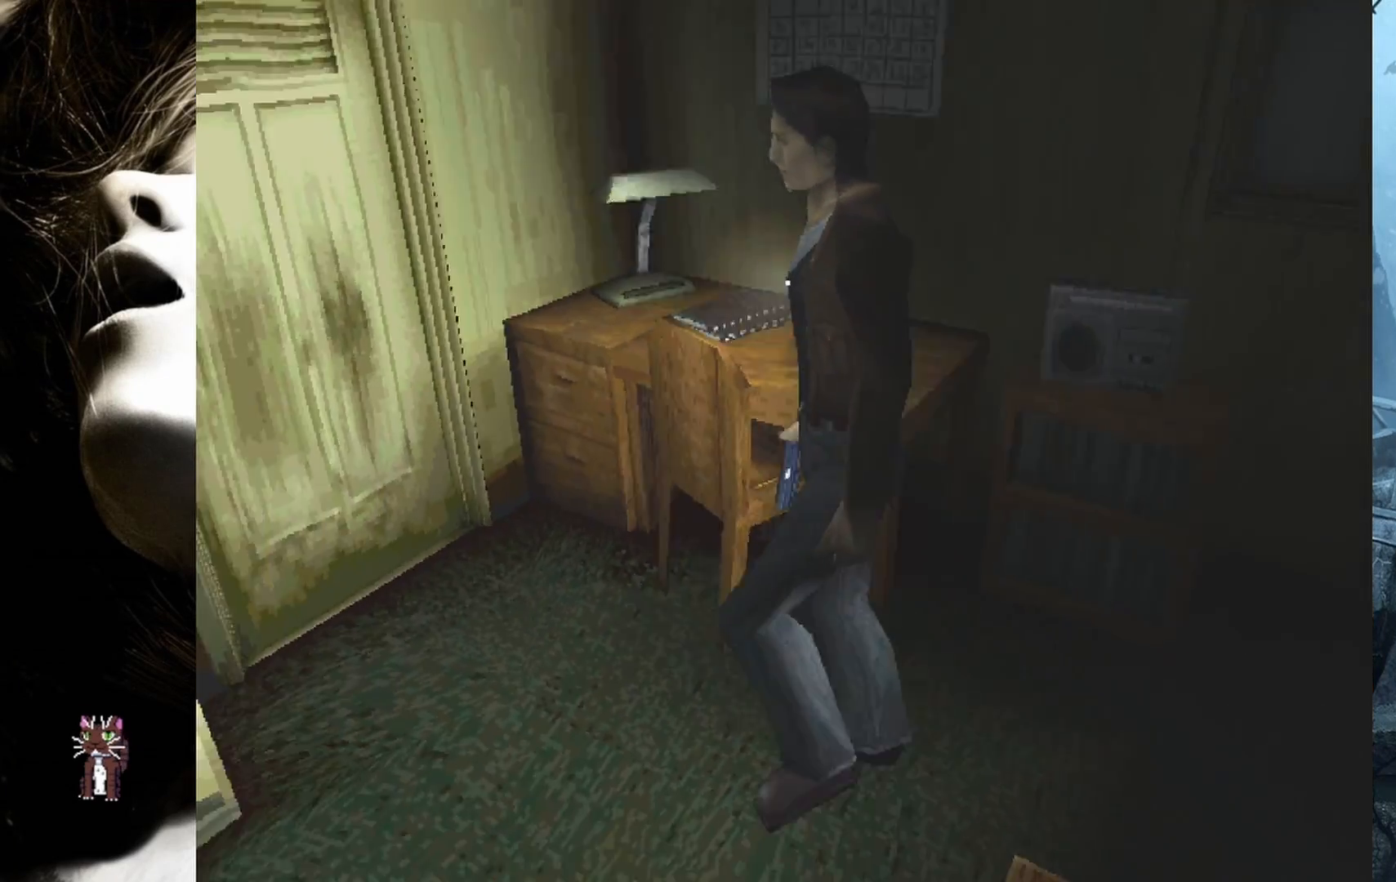
{"buttons": ["DPAD_UP"], "events": [[483, "DPAD_LEFT", "up"]]}
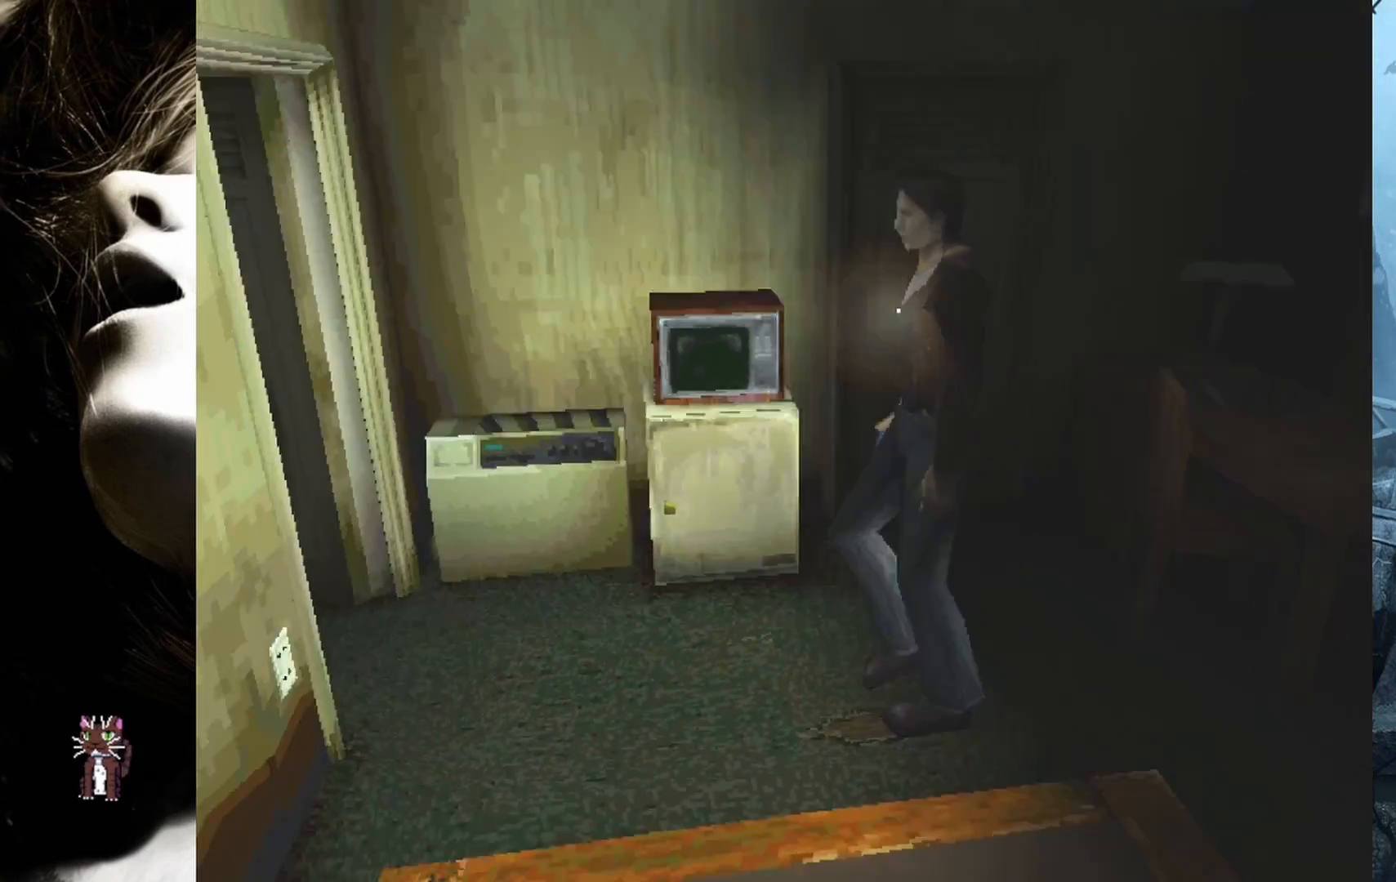
{"buttons": ["DPAD_UP"], "events": []}
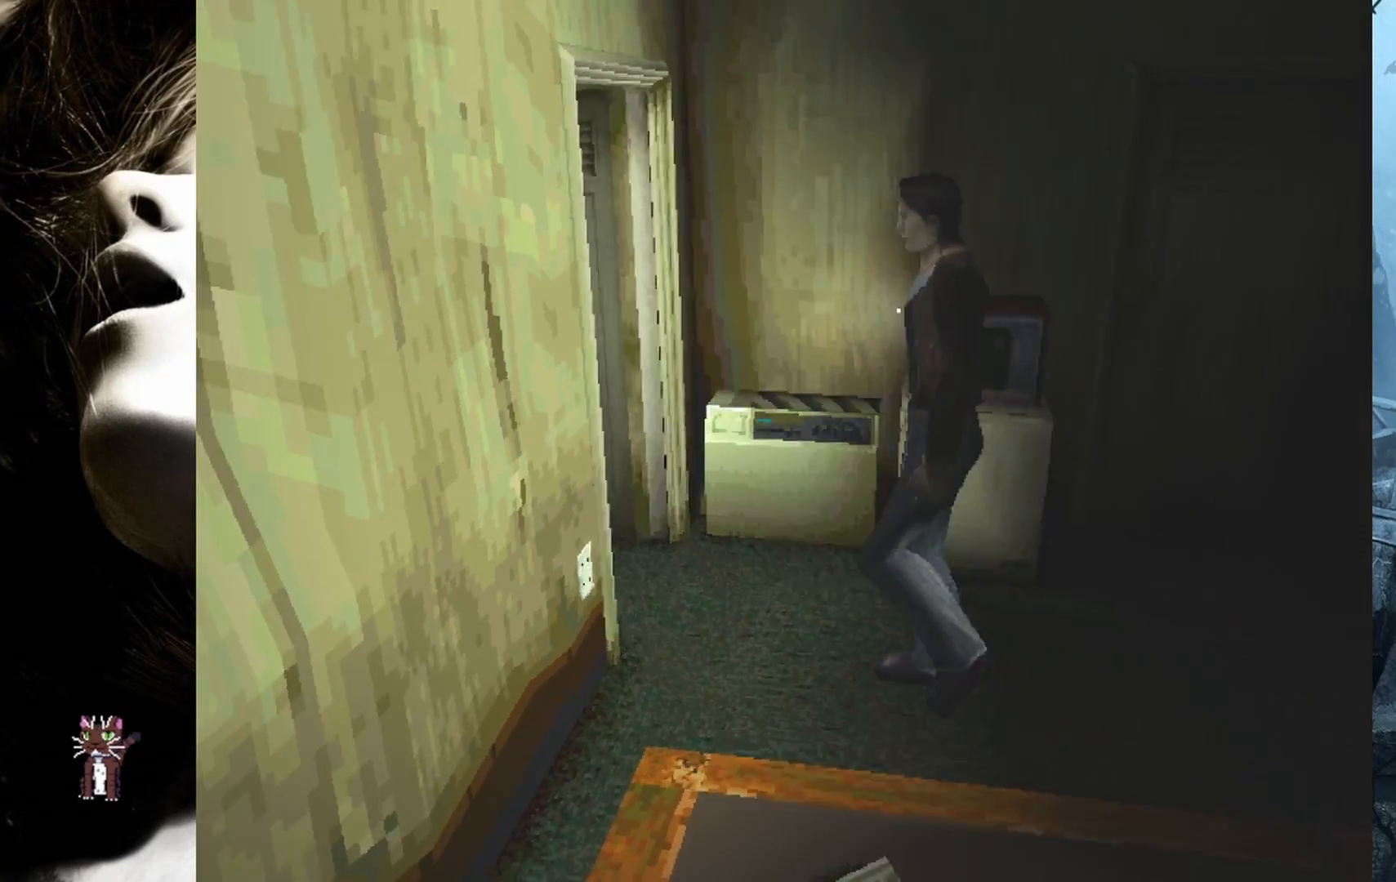
{"buttons": ["DPAD_UP"], "events": []}
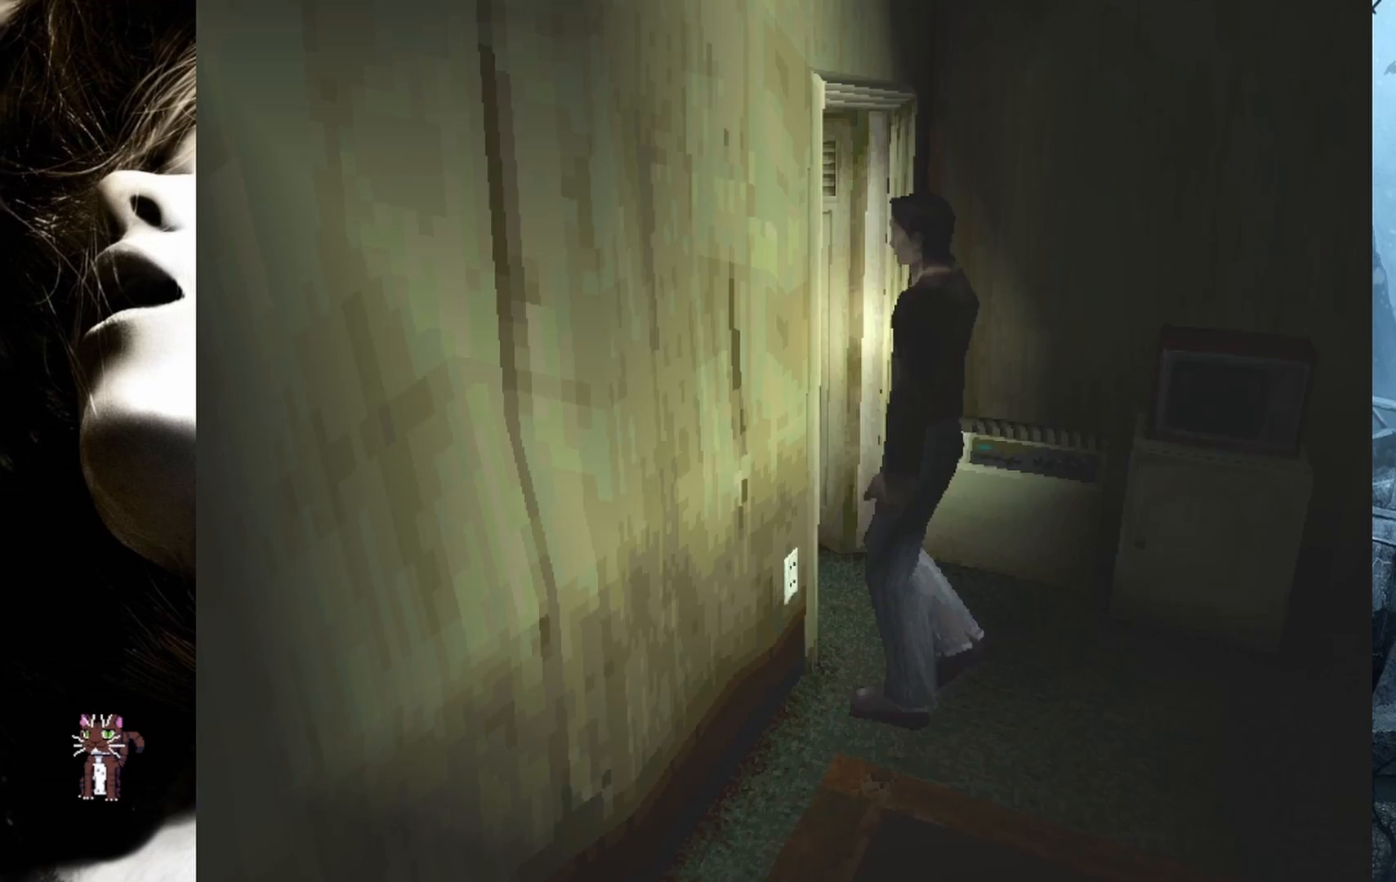
{"buttons": ["DPAD_RIGHT"], "events": [[483, "DPAD_RIGHT", "down"], [483, "DPAD_UP", "up"]]}
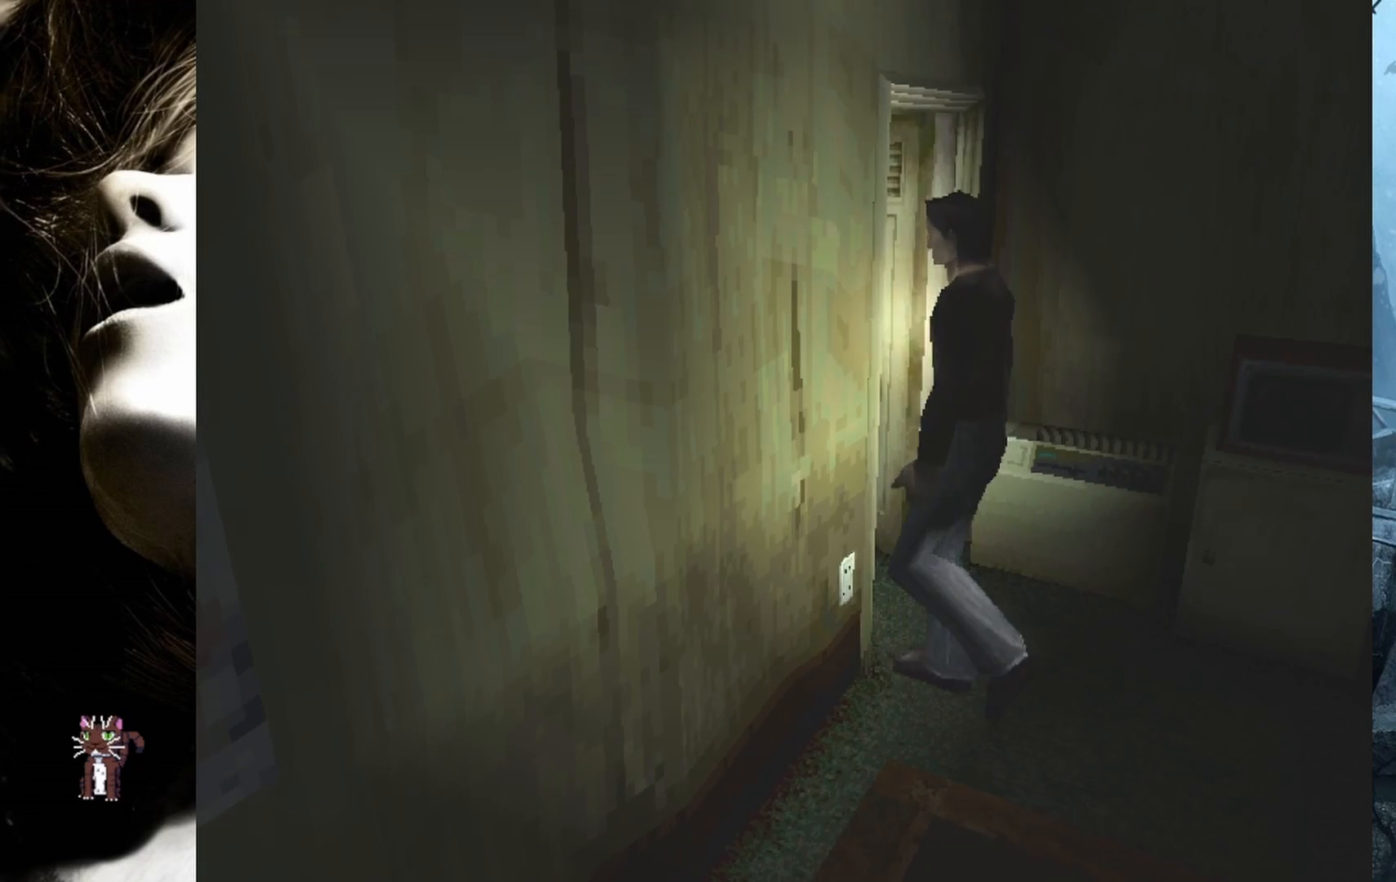
{"buttons": ["DPAD_UP", "DPAD_LEFT"], "events": [[50, "DPAD_UP", "down"], [200, "DPAD_RIGHT", "up"], [450, "DPAD_LEFT", "down"]]}
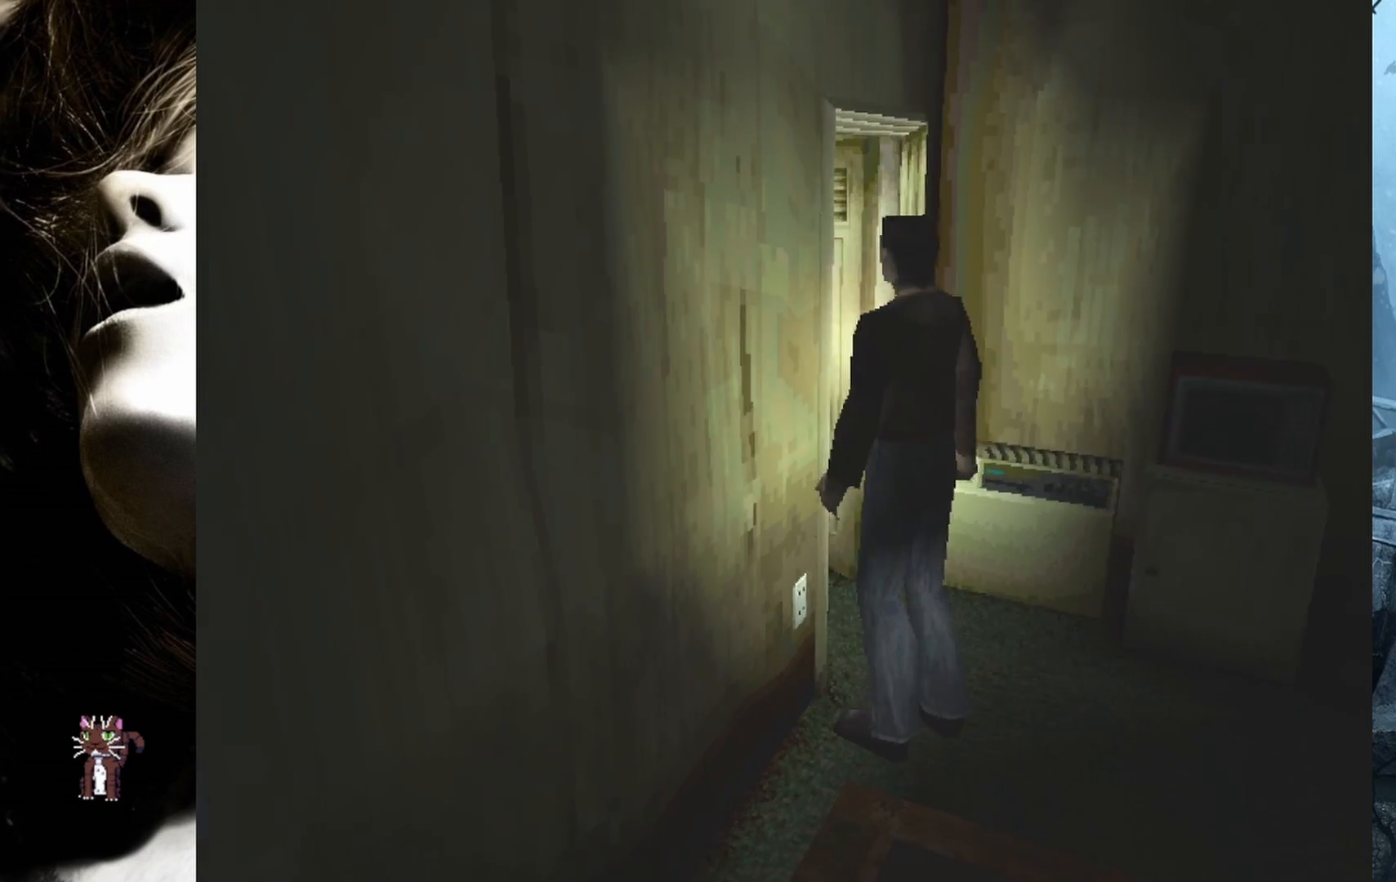
{"buttons": ["DPAD_UP"], "events": [[100, "DPAD_LEFT", "up"]]}
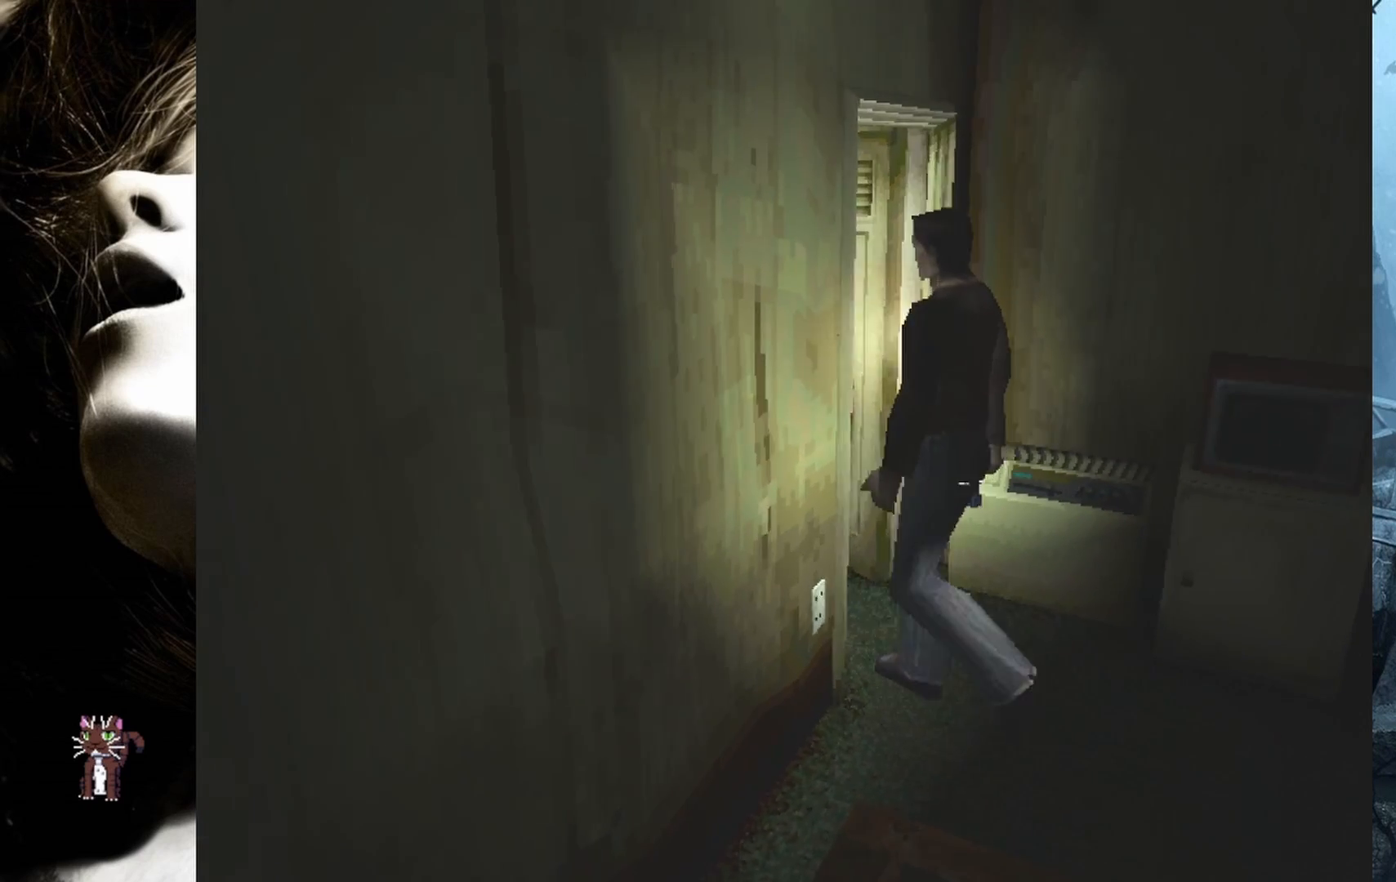
{"buttons": ["DPAD_UP"], "events": [[283, "DPAD_LEFT", "down"], [350, "DPAD_LEFT", "up"]]}
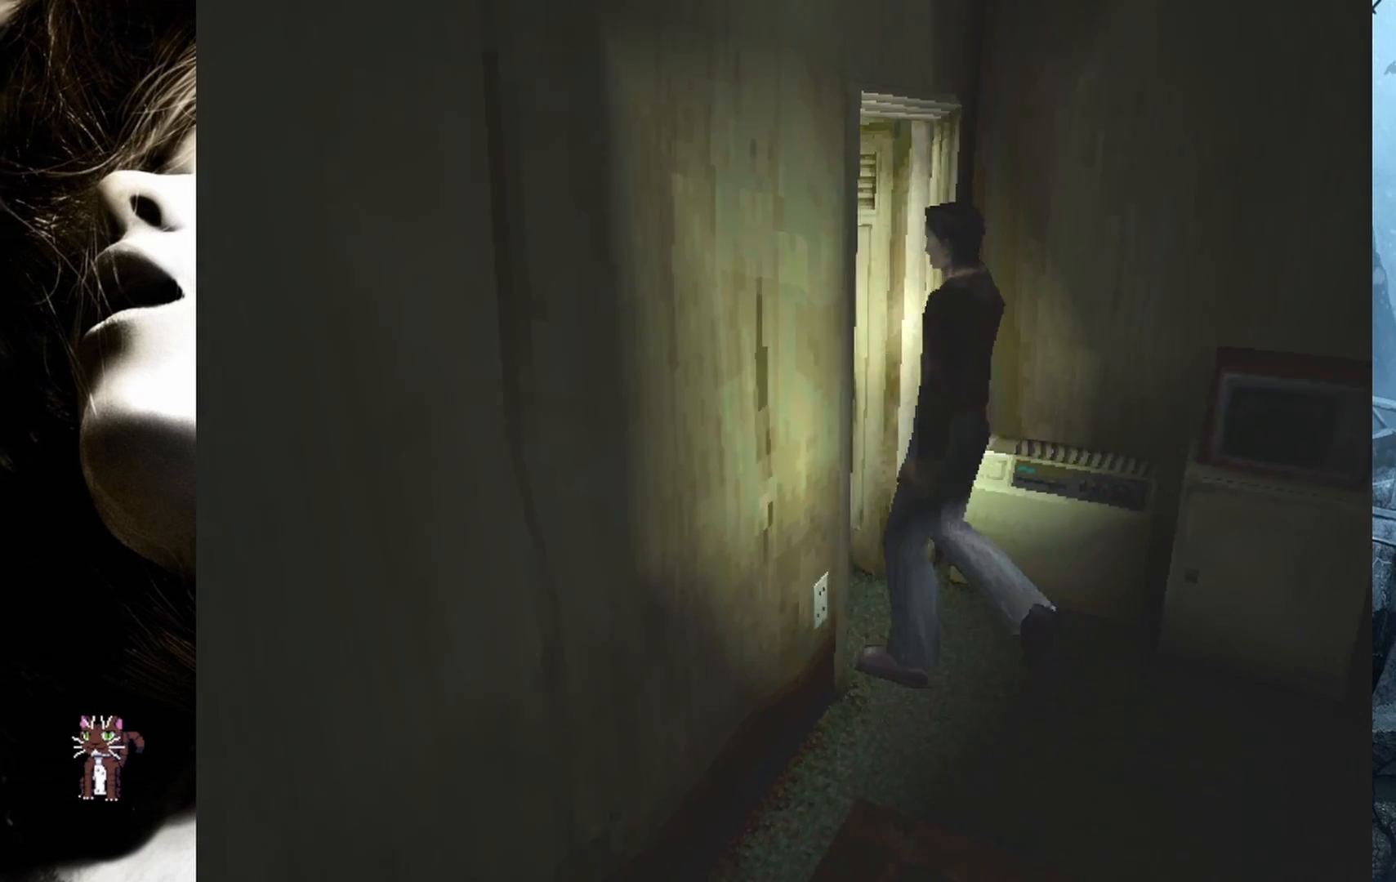
{"buttons": ["DPAD_UP", "DPAD_LEFT"], "events": [[467, "DPAD_LEFT", "down"]]}
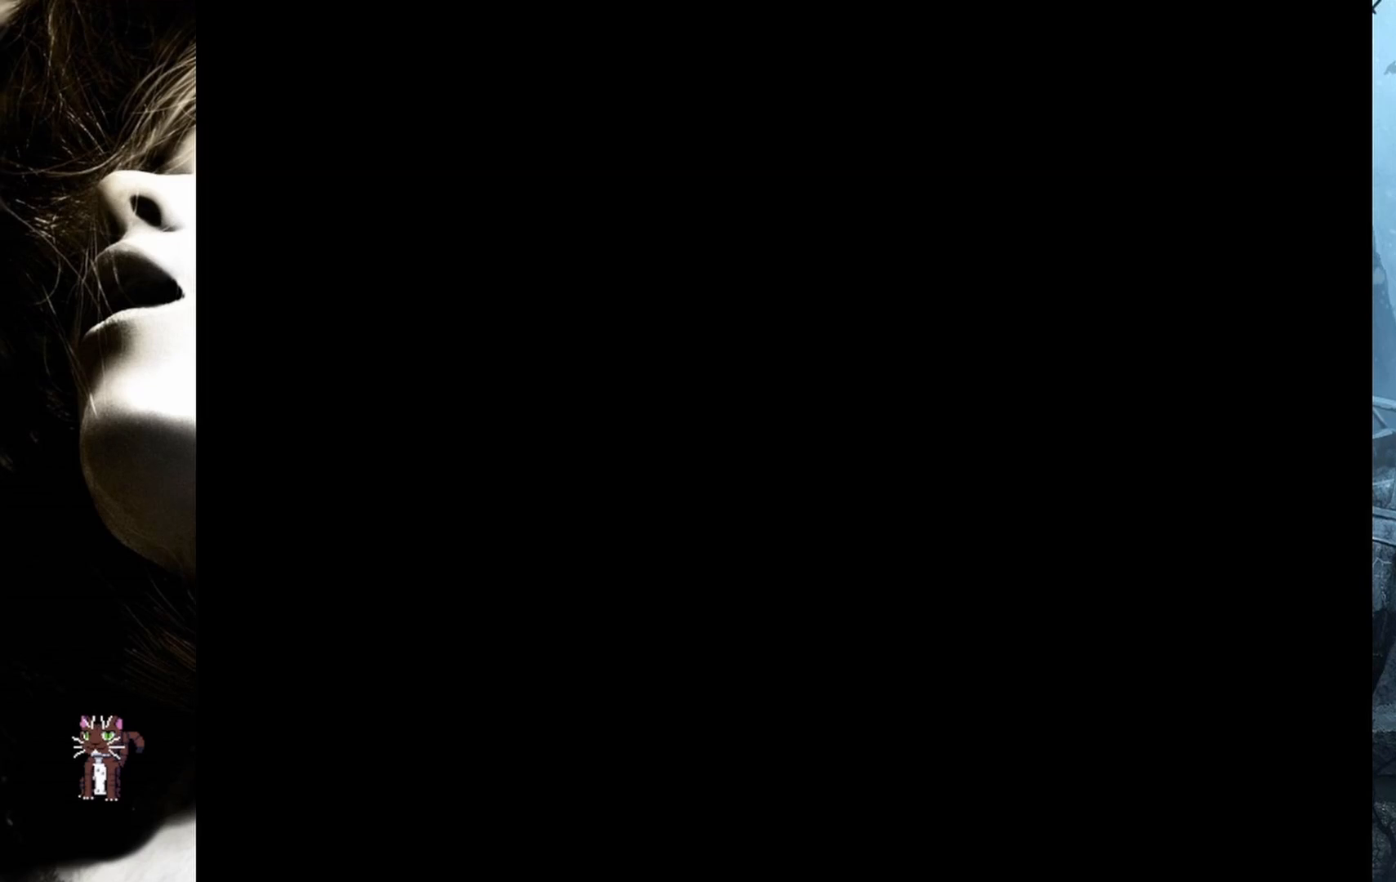
{"buttons": [], "events": [[350, "DPAD_LEFT", "up"], [450, "DPAD_UP", "up"]]}
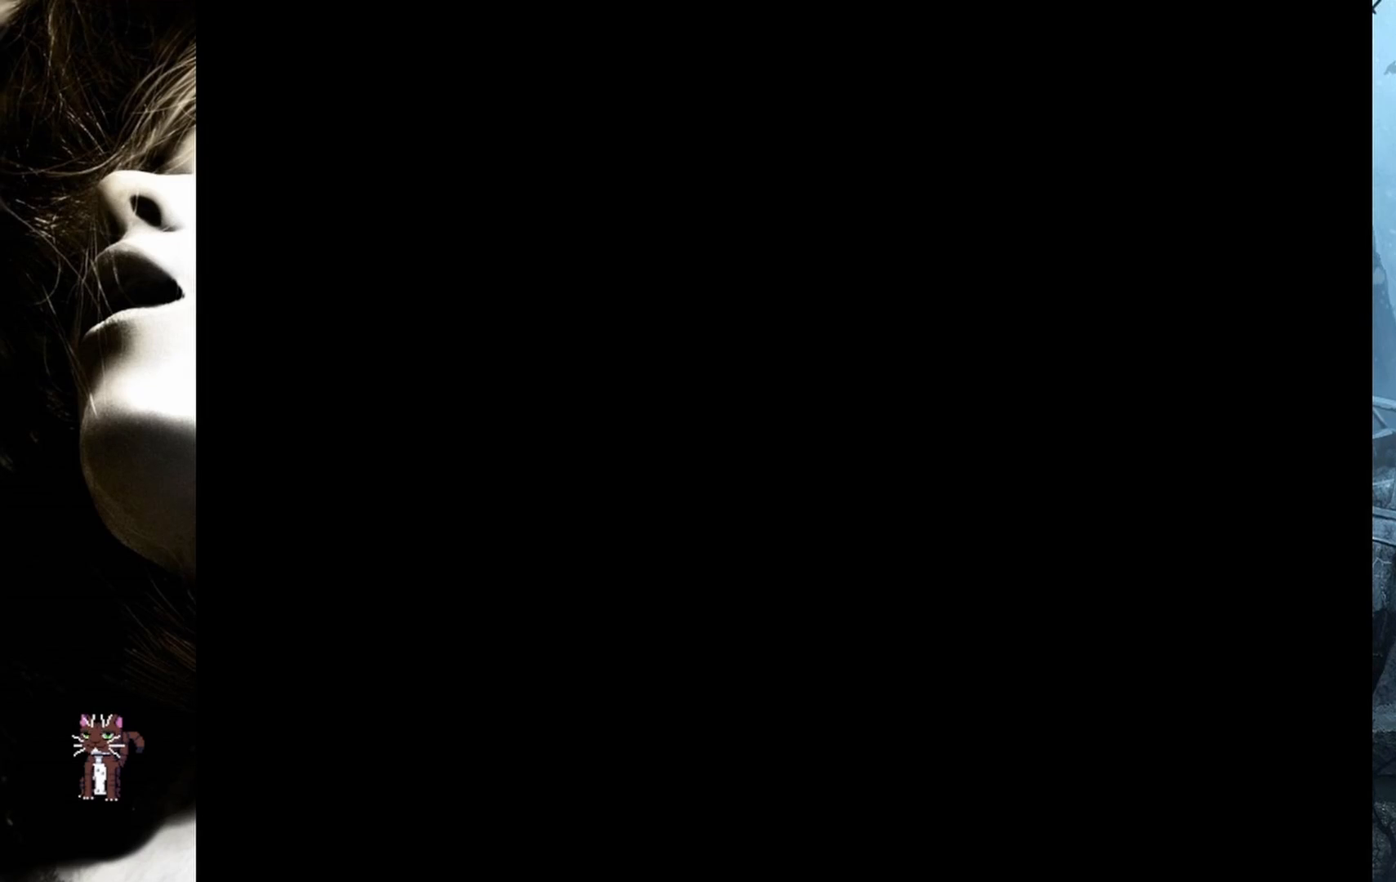
{"buttons": [], "events": []}
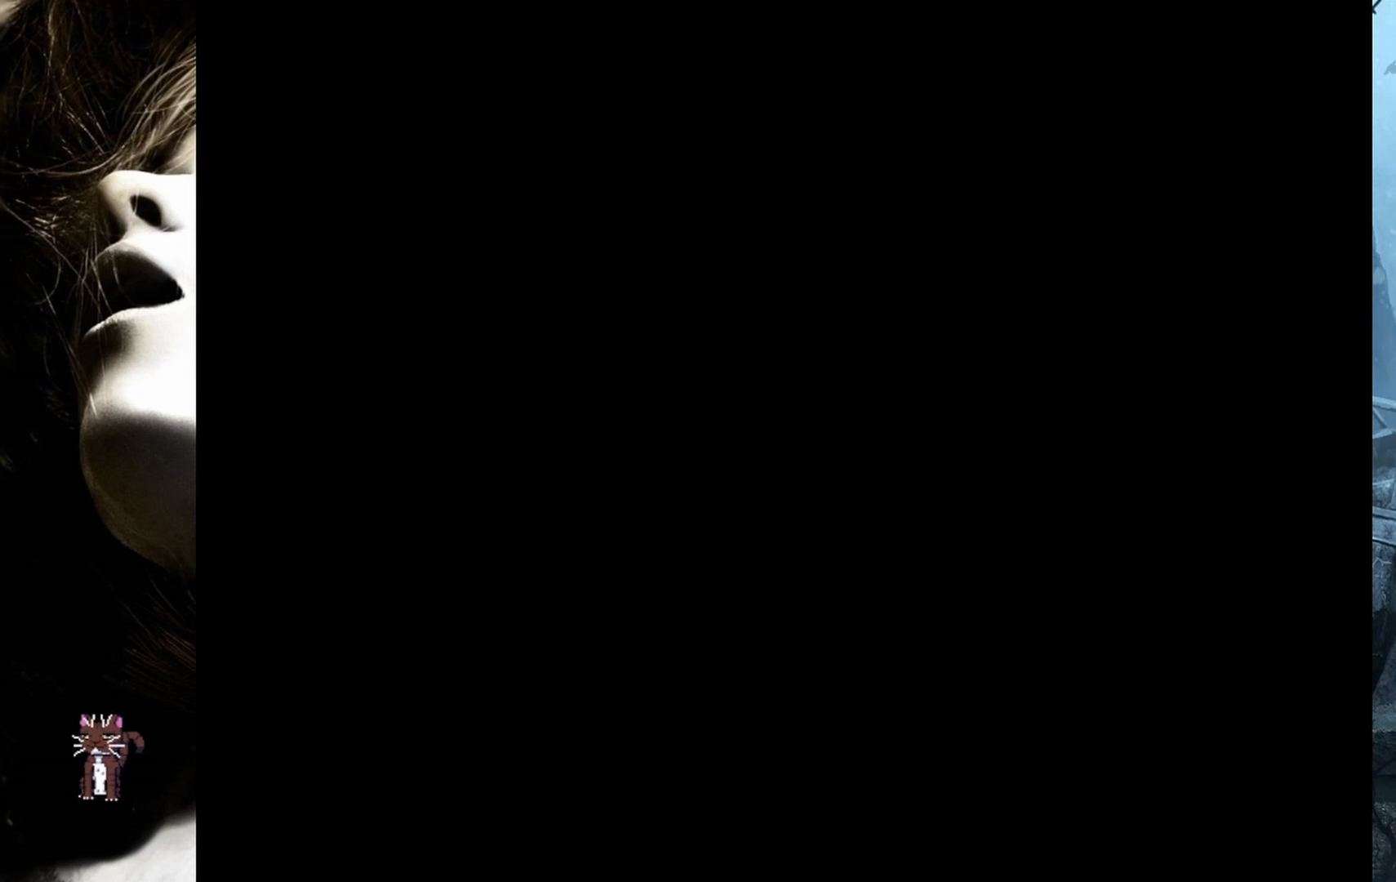
{"buttons": [], "events": []}
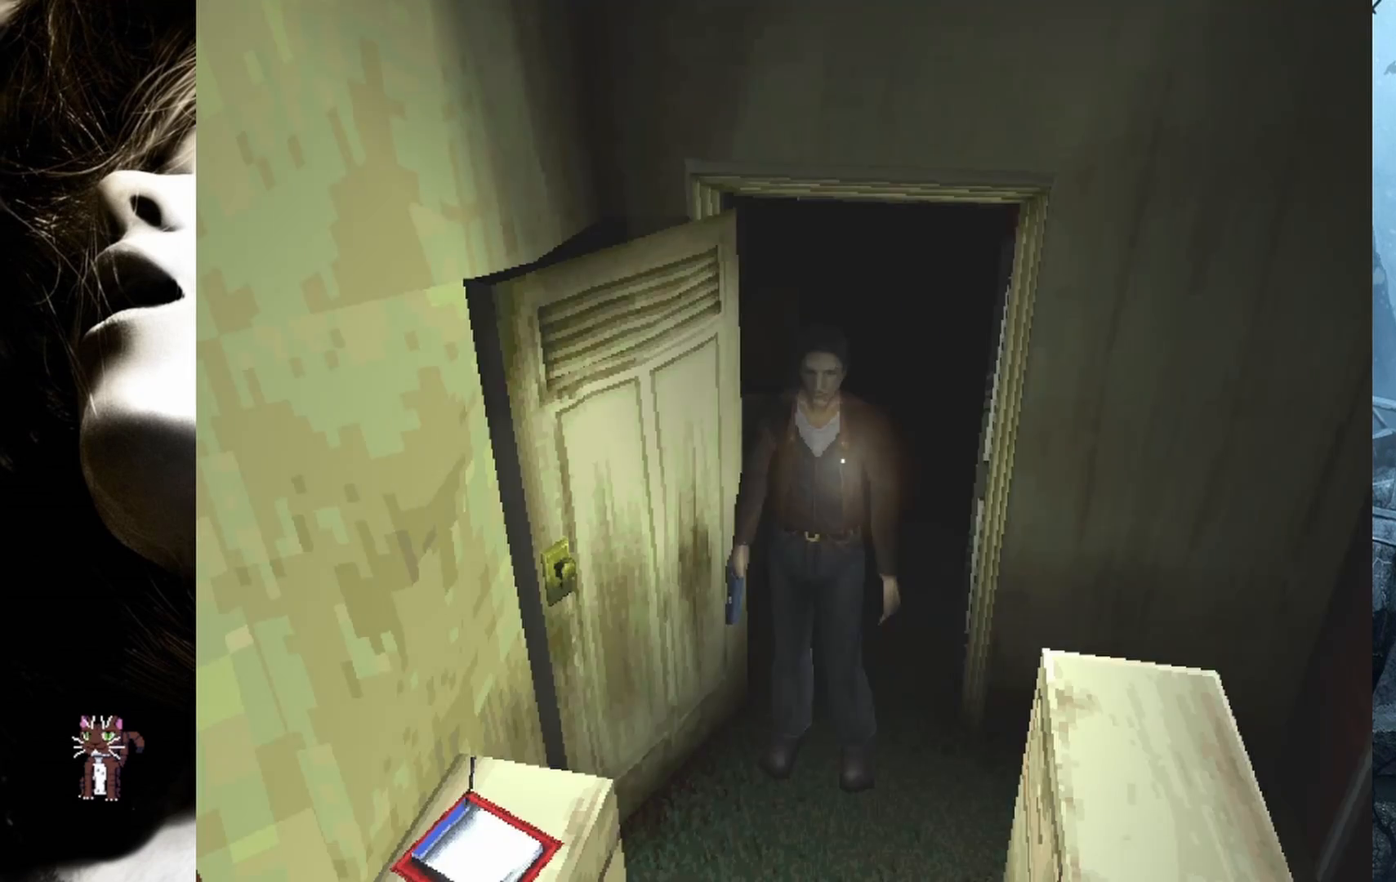
{"buttons": ["DPAD_UP", "DPAD_LEFT"], "events": [[317, "DPAD_UP", "down"], [367, "DPAD_LEFT", "down"]]}